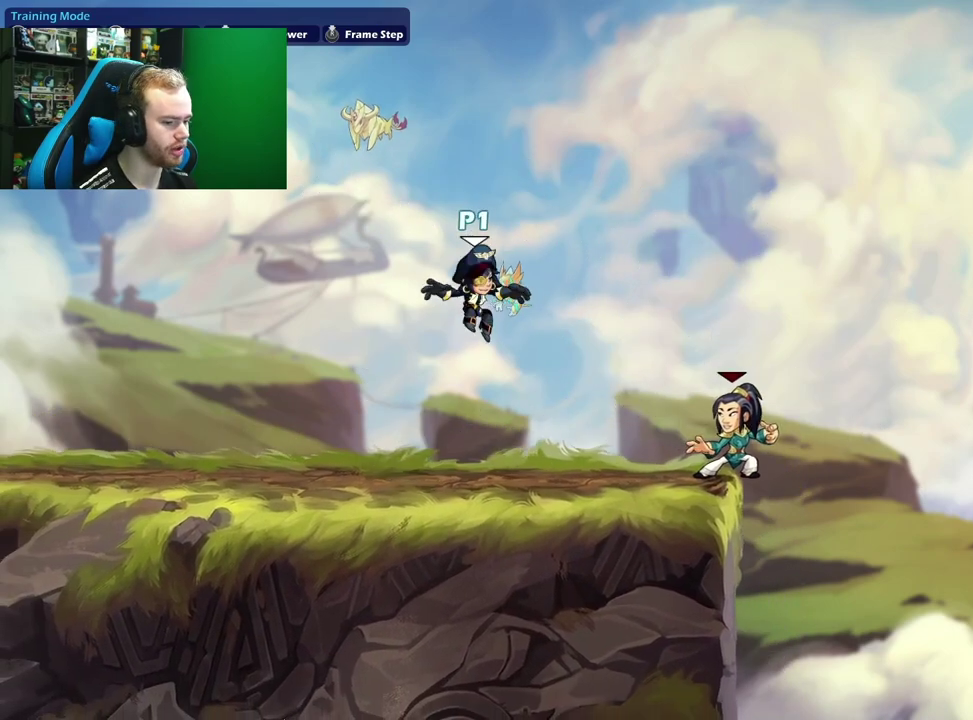
Gameplay with a controller (Xbox layout); each line is a JSON object with the inputs held at the frame after it (dt_ms = milliseconds from this image to that frame). "events" lists button and stick changes between this image and that frame as [ms after this image, input, new state], when the widget could be followed in between.
{"dt_ms": 700, "buttons": ["X"], "left_stick": "down", "right_stick": "center", "events": [[233, "left_stick", "left"], [517, "left_stick", "right"], [617, "left_stick", "down-right"], [700, "X", "down"], [700, "left_stick", "down"]]}
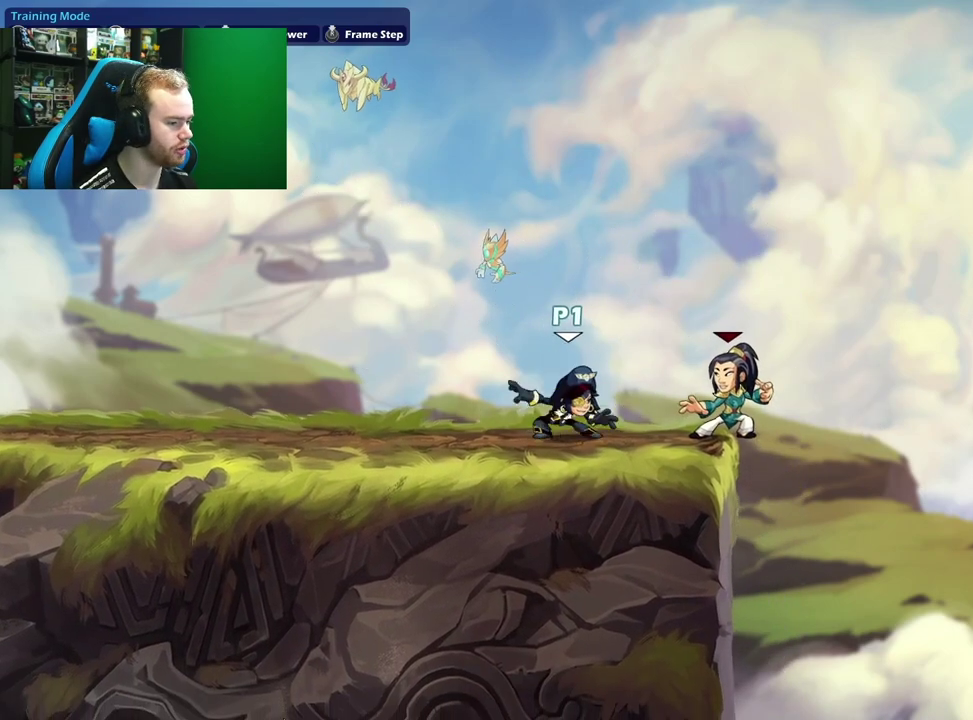
{"dt_ms": 400, "buttons": [], "left_stick": "right", "right_stick": "center", "events": [[83, "left_stick", "down-right"], [150, "X", "up"], [150, "left_stick", "right"], [283, "L1", "down"], [383, "L1", "up"]]}
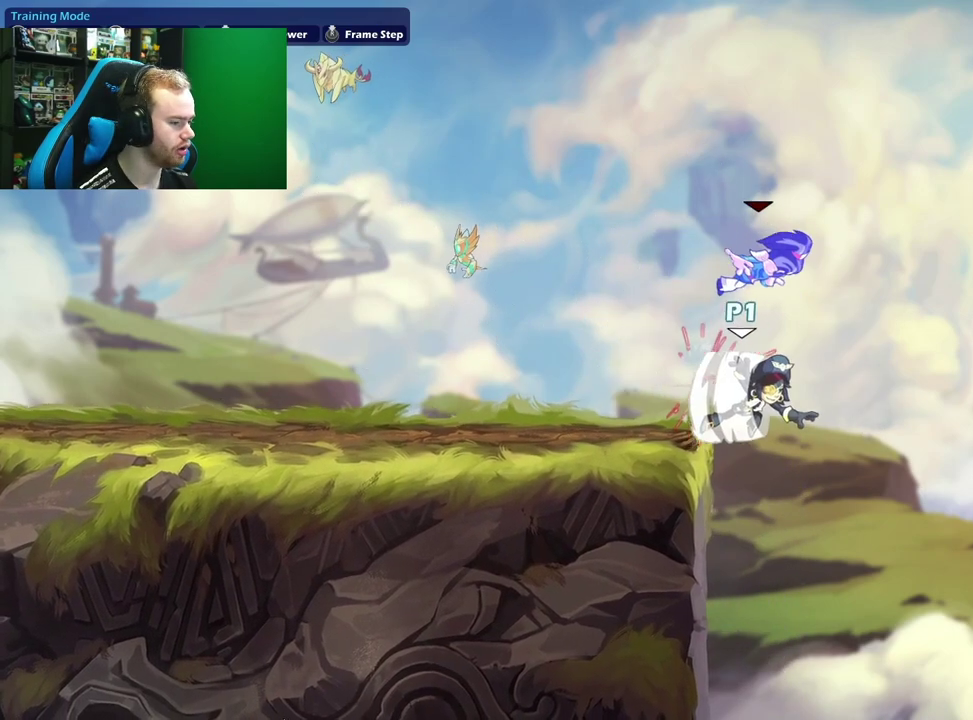
{"dt_ms": 800, "buttons": [], "left_stick": "up", "right_stick": "center", "events": [[83, "left_stick", "left"], [217, "A", "down"], [267, "left_stick", "up-left"], [350, "A", "up"], [500, "left_stick", "up-right"], [633, "L1", "down"], [700, "left_stick", "up"], [717, "L1", "up"]]}
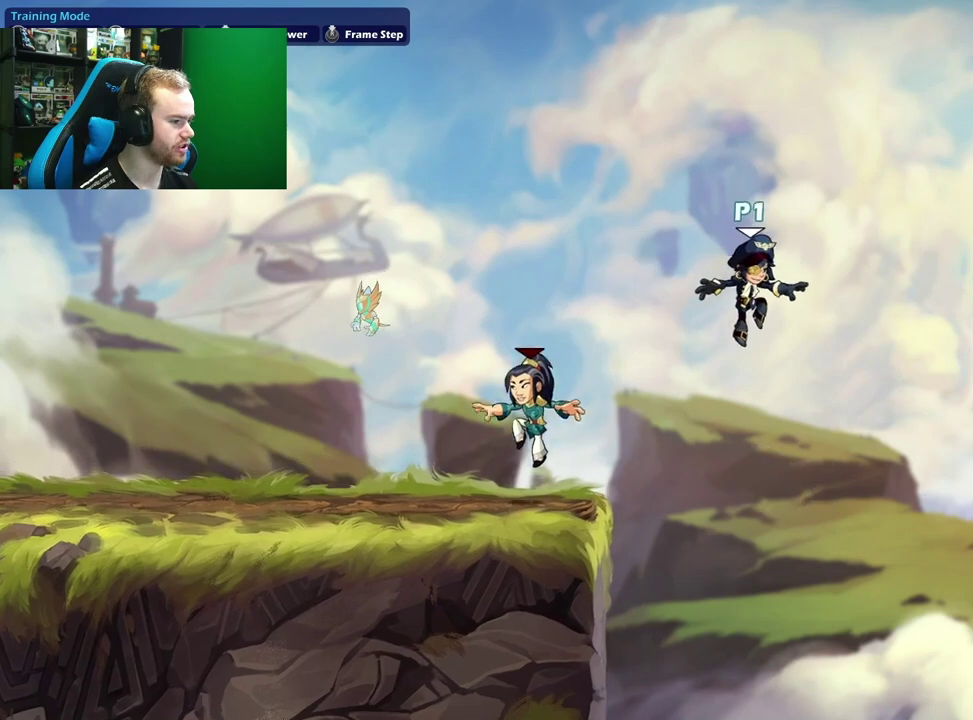
{"dt_ms": 300, "buttons": ["L1"], "left_stick": "up", "right_stick": "center", "events": [[100, "L1", "down"], [217, "L1", "up"], [283, "L1", "down"]]}
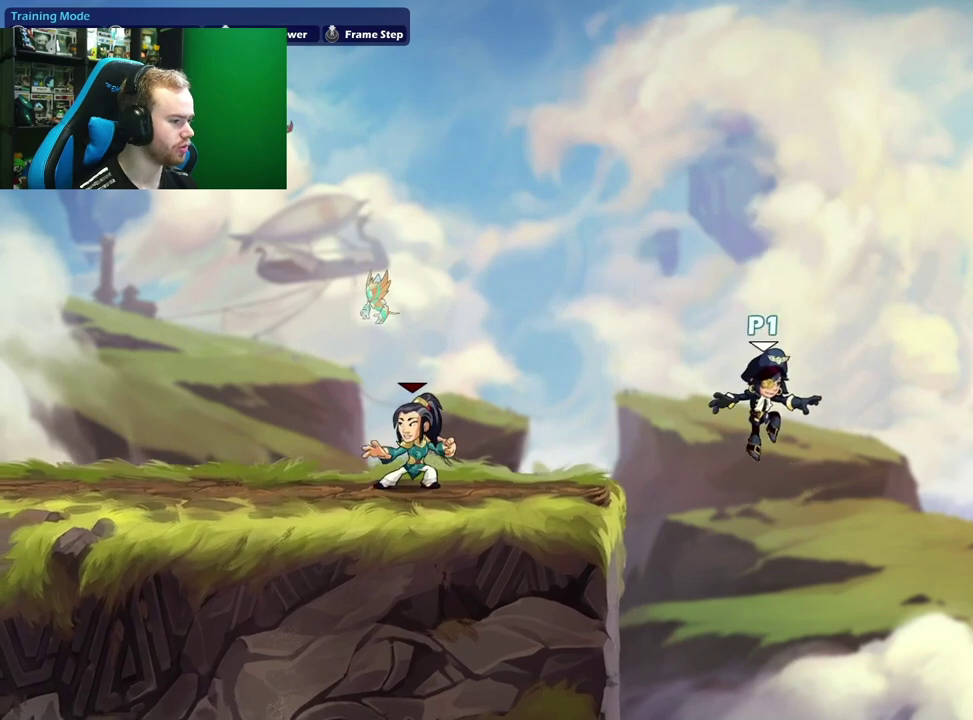
{"dt_ms": 600, "buttons": ["A"], "left_stick": "up-left", "right_stick": "center", "events": [[100, "L1", "up"], [150, "L1", "down"], [300, "L1", "up"], [450, "left_stick", "up-left"], [533, "A", "down"]]}
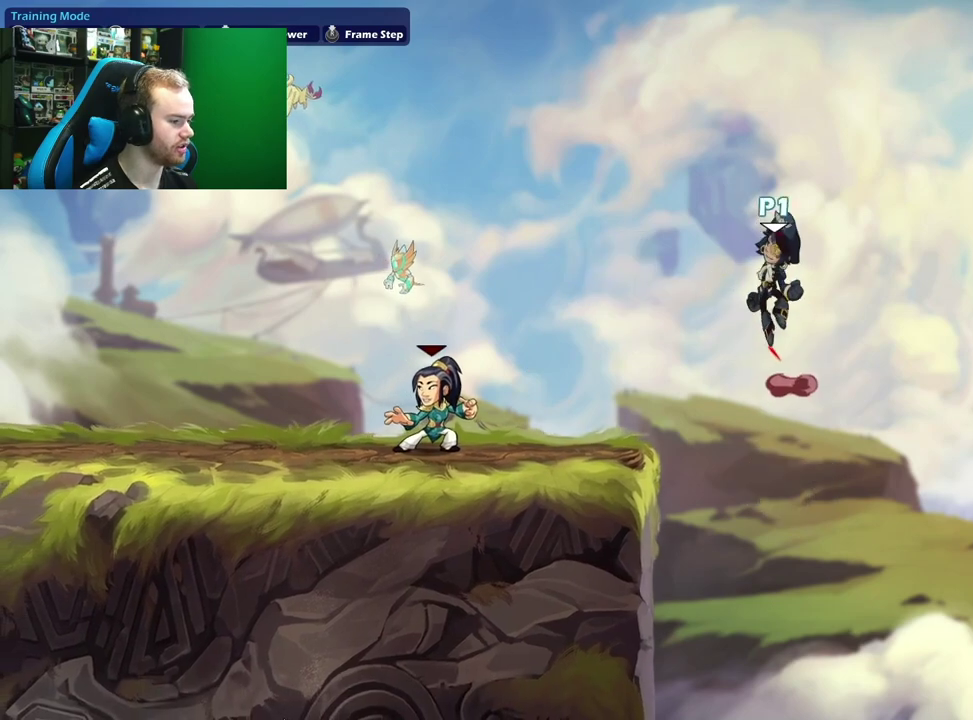
{"dt_ms": 400, "buttons": [], "left_stick": "down-right", "right_stick": "center", "events": [[83, "A", "up"], [167, "left_stick", "down-left"], [367, "left_stick", "down-right"]]}
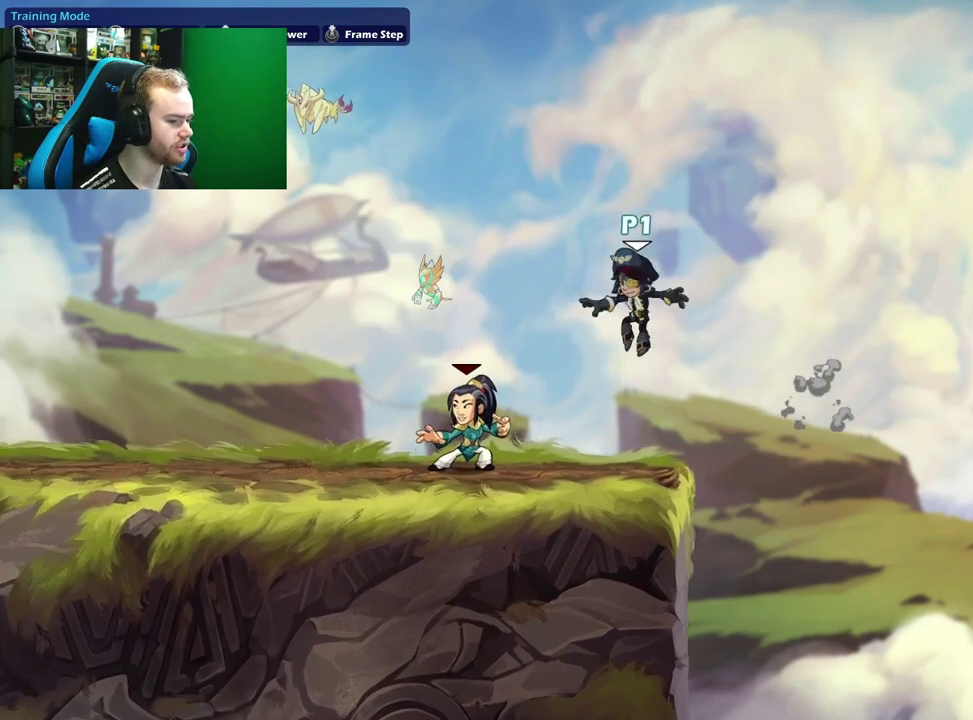
{"dt_ms": 500, "buttons": [], "left_stick": "down-right", "right_stick": "center", "events": [[33, "left_stick", "right"], [150, "left_stick", "center"], [200, "left_stick", "left"], [250, "A", "down"], [317, "left_stick", "up-left"], [383, "A", "up"], [383, "left_stick", "up-right"], [467, "left_stick", "down-right"]]}
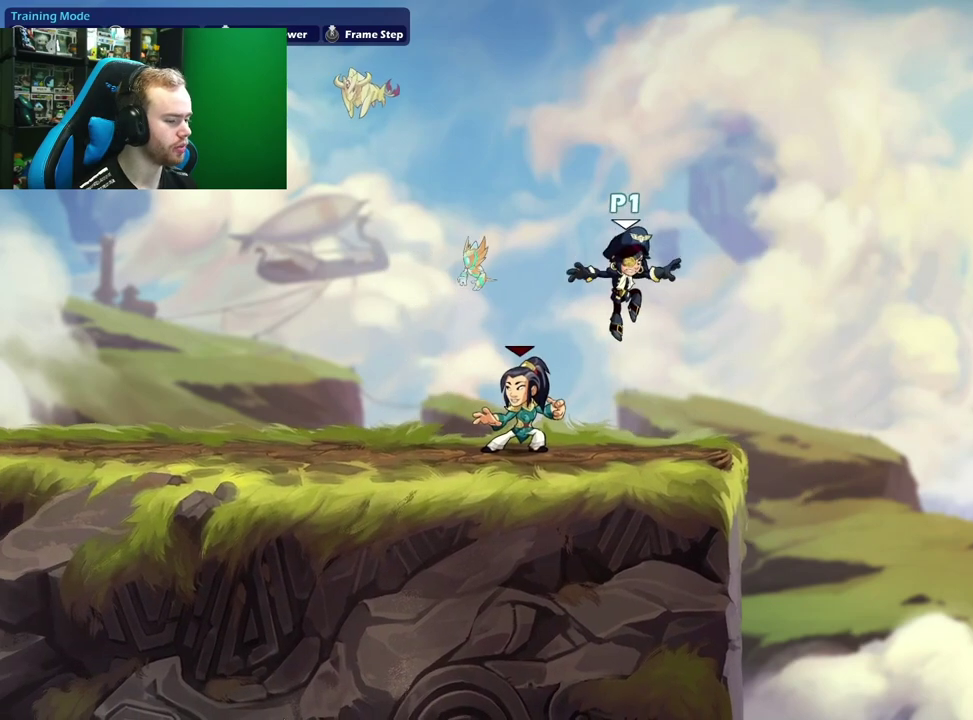
{"dt_ms": 700, "buttons": ["A"], "left_stick": "up-left", "right_stick": "center", "events": [[17, "left_stick", "down"], [150, "left_stick", "down-left"], [283, "left_stick", "down"], [483, "left_stick", "right"], [550, "left_stick", "up-right"], [617, "A", "down"], [700, "left_stick", "up-left"]]}
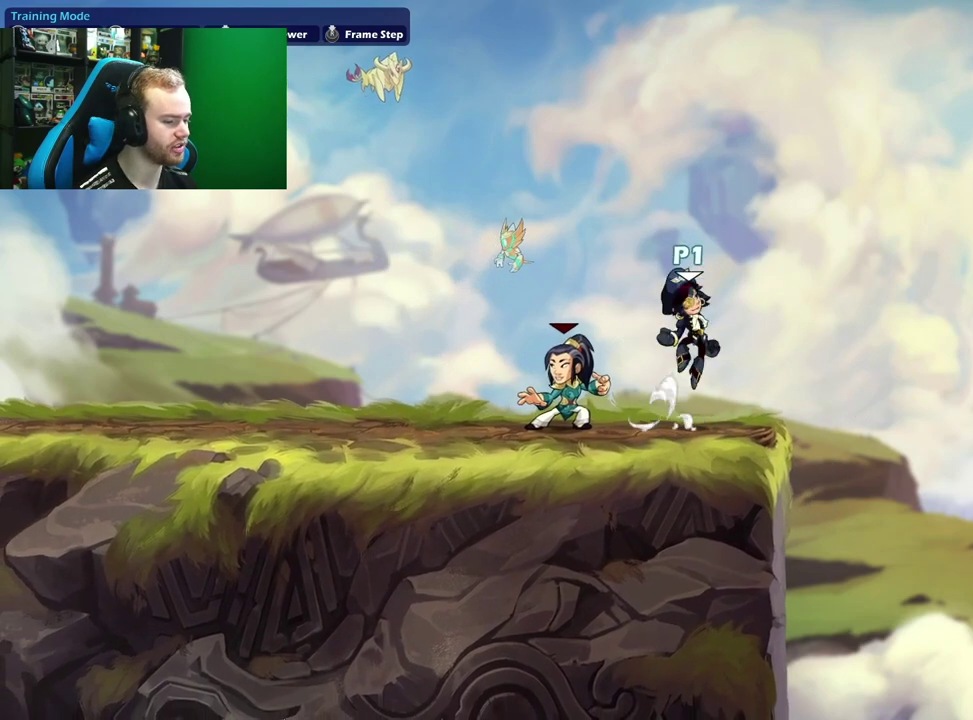
{"dt_ms": 300, "buttons": [], "left_stick": "down-right", "right_stick": "center", "events": [[67, "A", "up"], [117, "left_stick", "down-left"], [167, "left_stick", "down"], [217, "left_stick", "down-right"]]}
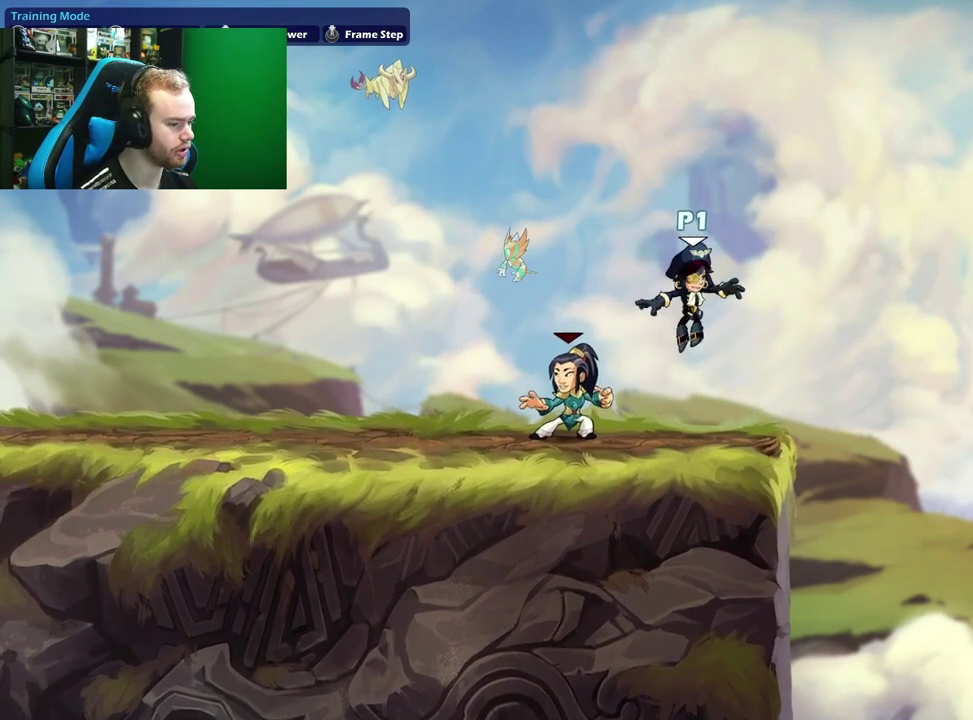
{"dt_ms": 500, "buttons": [], "left_stick": "down-left", "right_stick": "center", "events": [[17, "left_stick", "right"], [117, "left_stick", "left"], [217, "A", "down"], [283, "left_stick", "up-right"], [367, "A", "up"], [483, "left_stick", "down-left"]]}
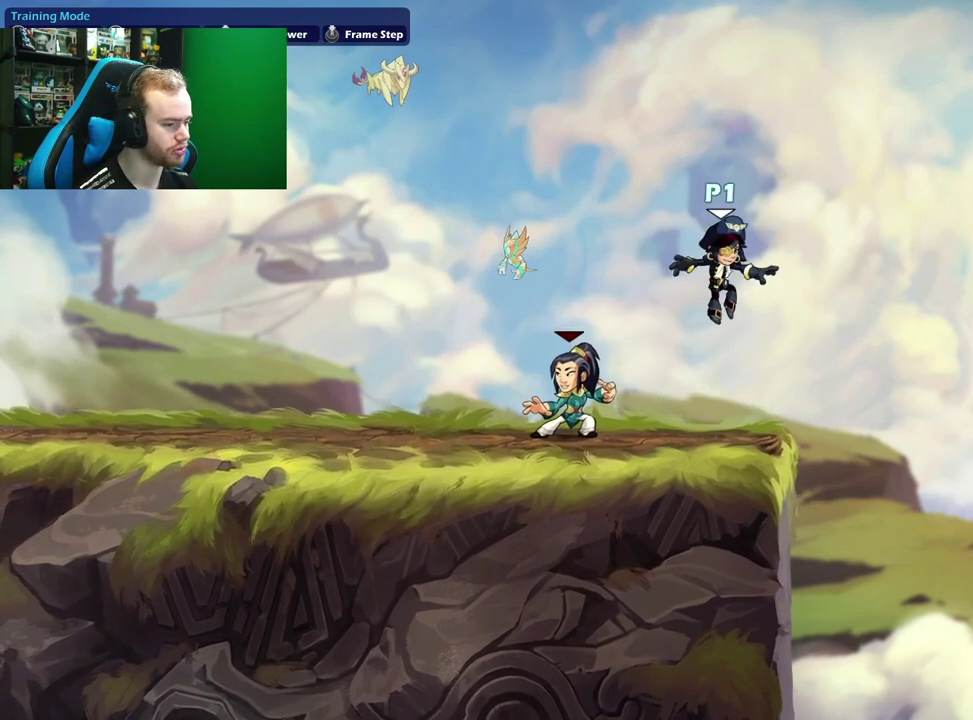
{"dt_ms": 500, "buttons": [], "left_stick": "left", "right_stick": "center", "events": [[117, "left_stick", "center"], [483, "left_stick", "left"]]}
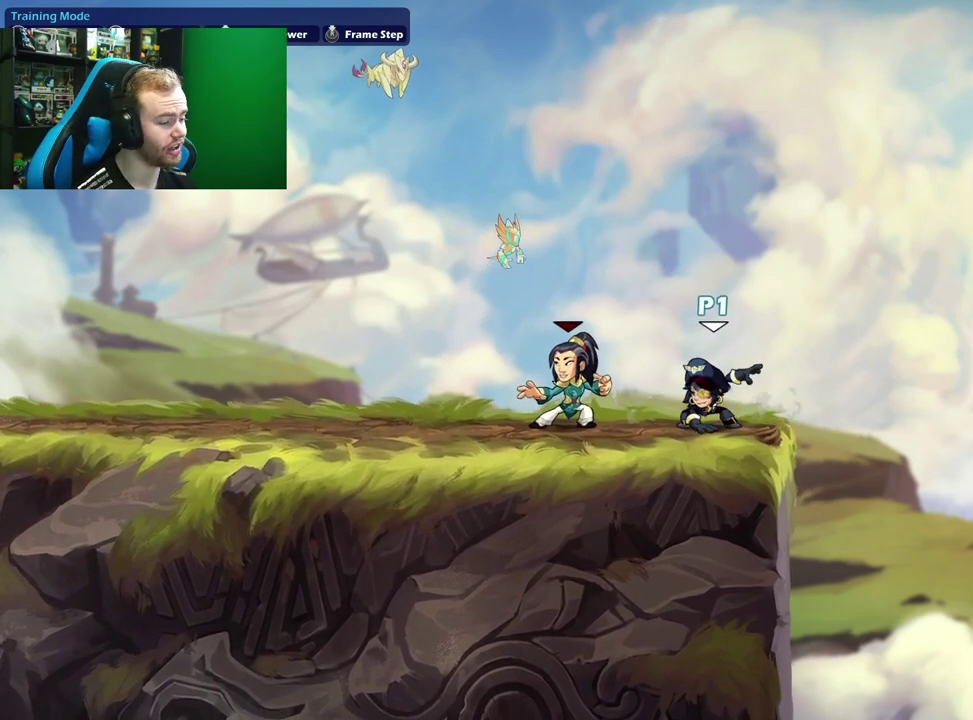
{"dt_ms": 500, "buttons": [], "left_stick": "left", "right_stick": "center", "events": [[100, "left_stick", "down"], [233, "left_stick", "center"], [450, "left_stick", "left"]]}
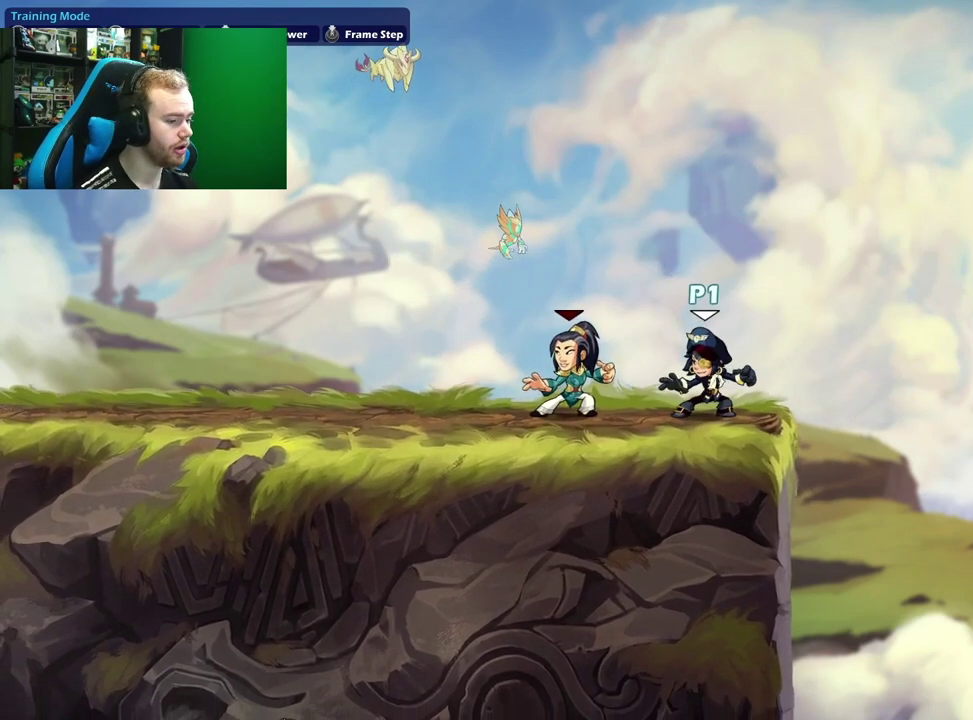
{"dt_ms": 500, "buttons": [], "left_stick": "center", "right_stick": "center", "events": [[117, "left_stick", "center"]]}
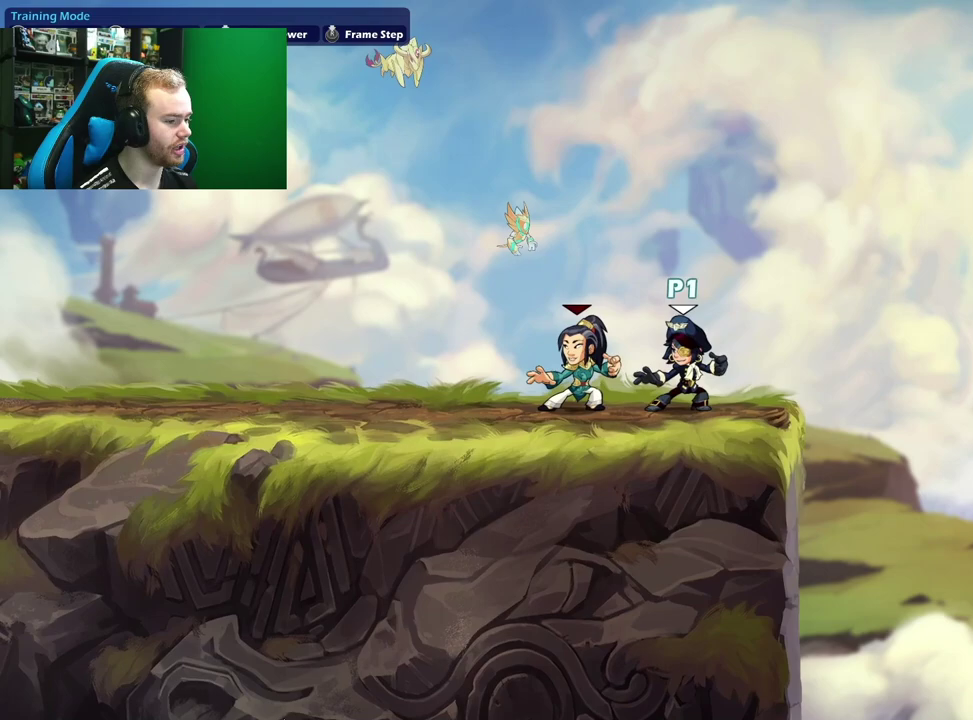
{"dt_ms": 500, "buttons": [], "left_stick": "center", "right_stick": "center", "events": []}
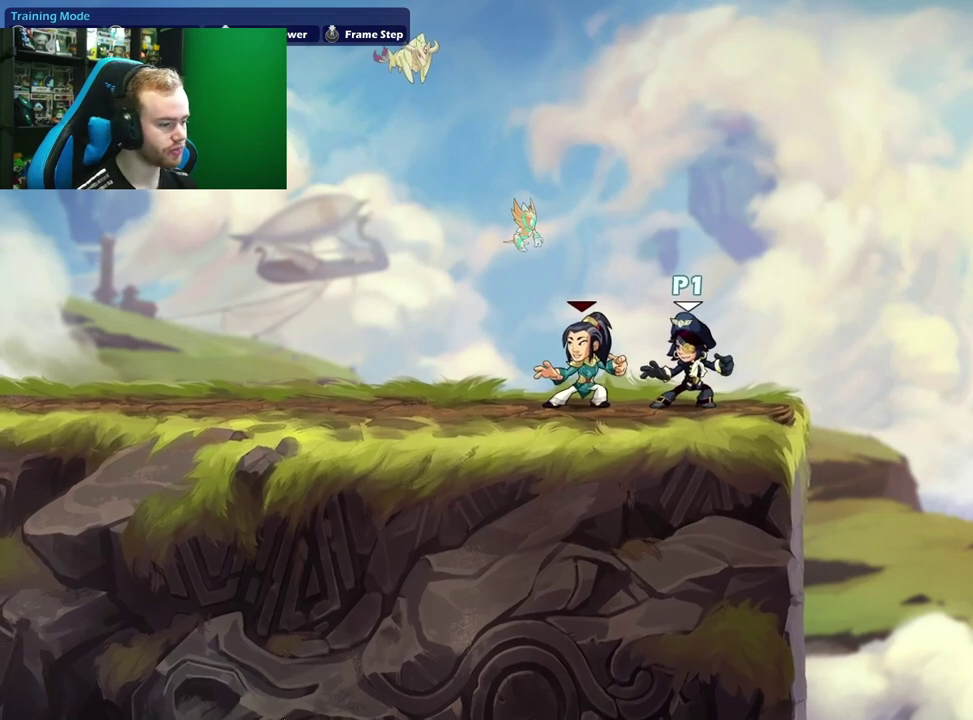
{"dt_ms": 500, "buttons": [], "left_stick": "center", "right_stick": "center", "events": []}
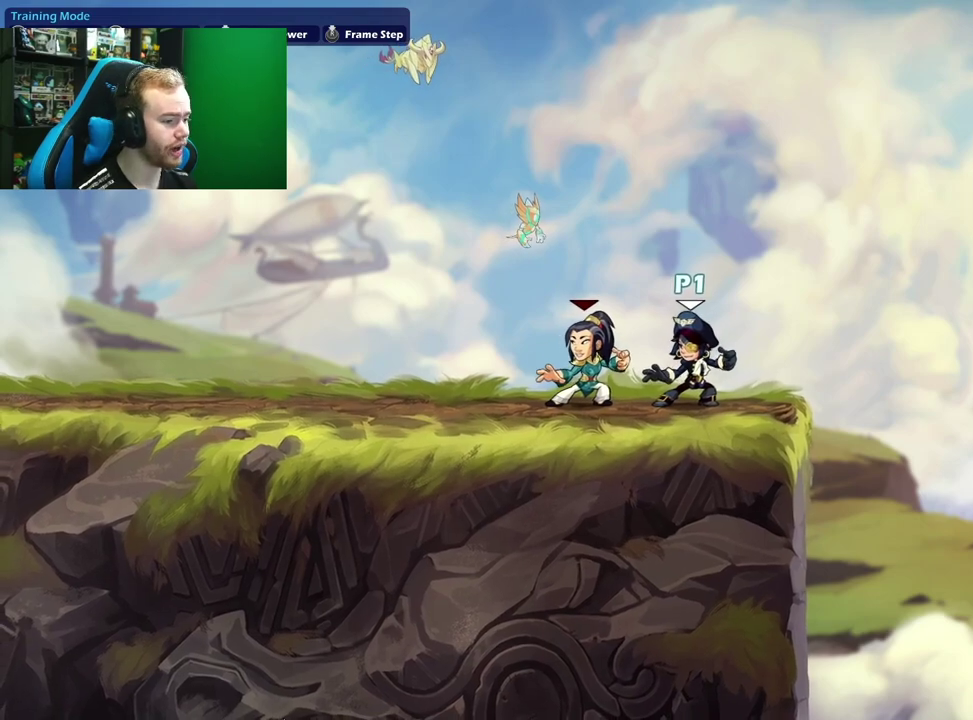
{"dt_ms": 500, "buttons": [], "left_stick": "center", "right_stick": "center", "events": []}
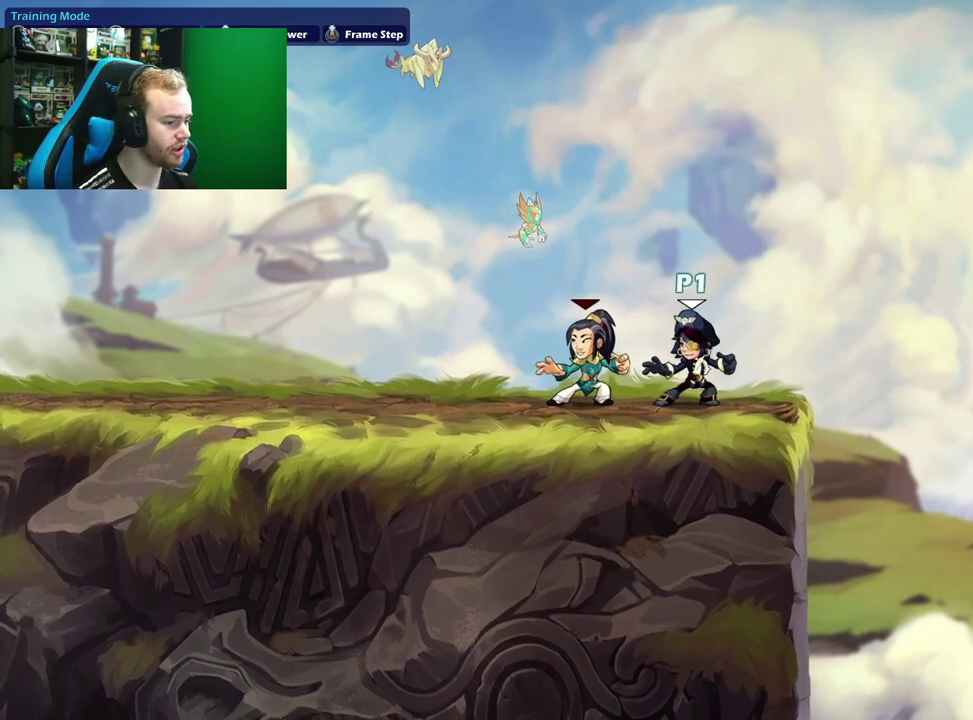
{"dt_ms": 400, "buttons": ["X"], "left_stick": "left", "right_stick": "center", "events": [[367, "left_stick", "left"], [400, "X", "down"]]}
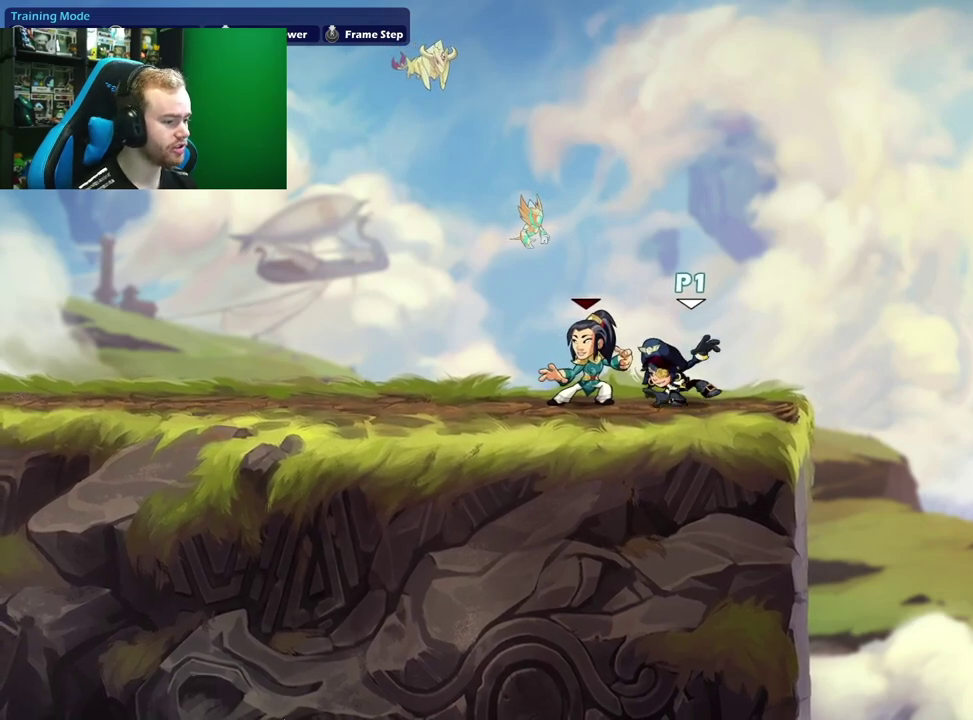
{"dt_ms": 700, "buttons": ["L1"], "left_stick": "right", "right_stick": "center", "events": [[150, "X", "up"], [317, "left_stick", "up-left"], [367, "left_stick", "up"], [383, "L1", "down"], [533, "L1", "up"], [550, "left_stick", "up-right"], [600, "left_stick", "right"], [633, "L1", "down"]]}
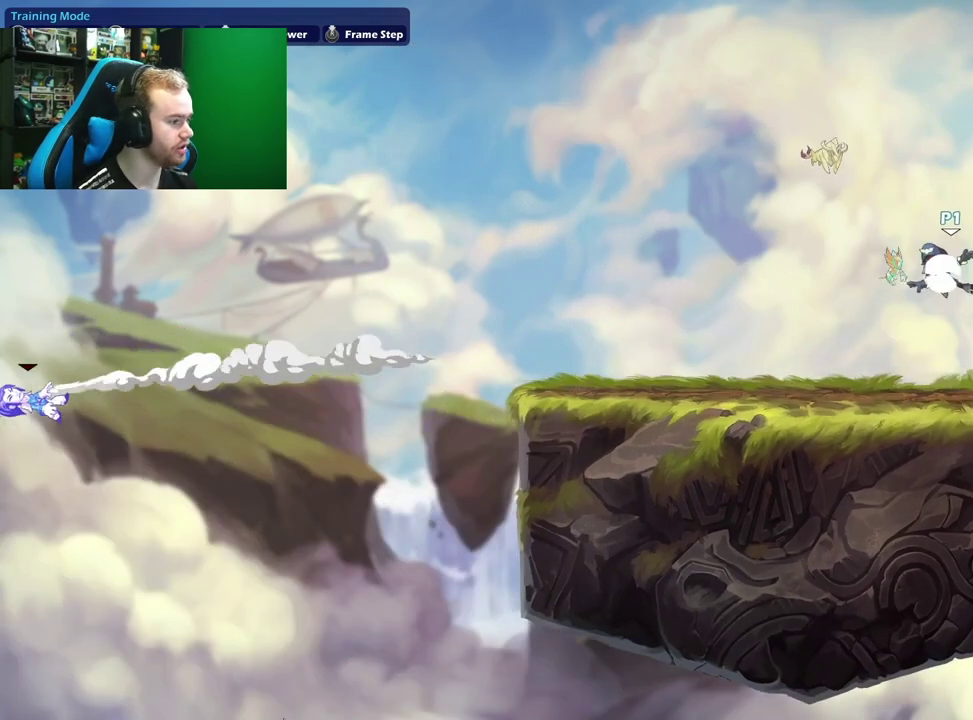
{"dt_ms": 400, "buttons": [], "left_stick": "left", "right_stick": "center", "events": [[133, "L1", "up"], [233, "left_stick", "center"], [300, "left_stick", "left"]]}
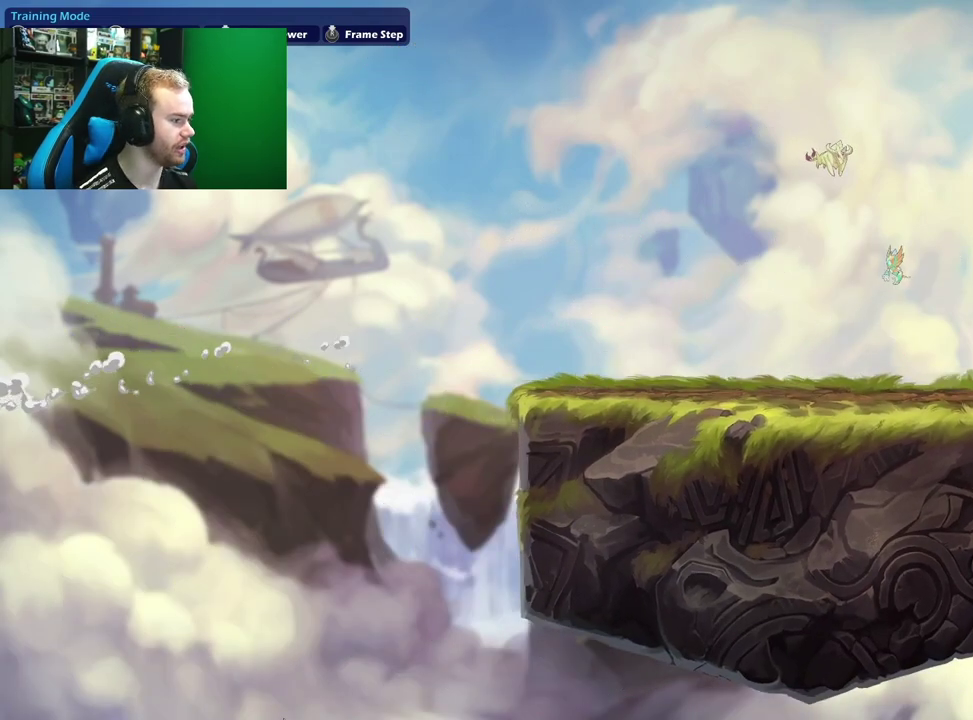
{"dt_ms": 400, "buttons": [], "left_stick": "center", "right_stick": "center", "events": [[83, "left_stick", "center"]]}
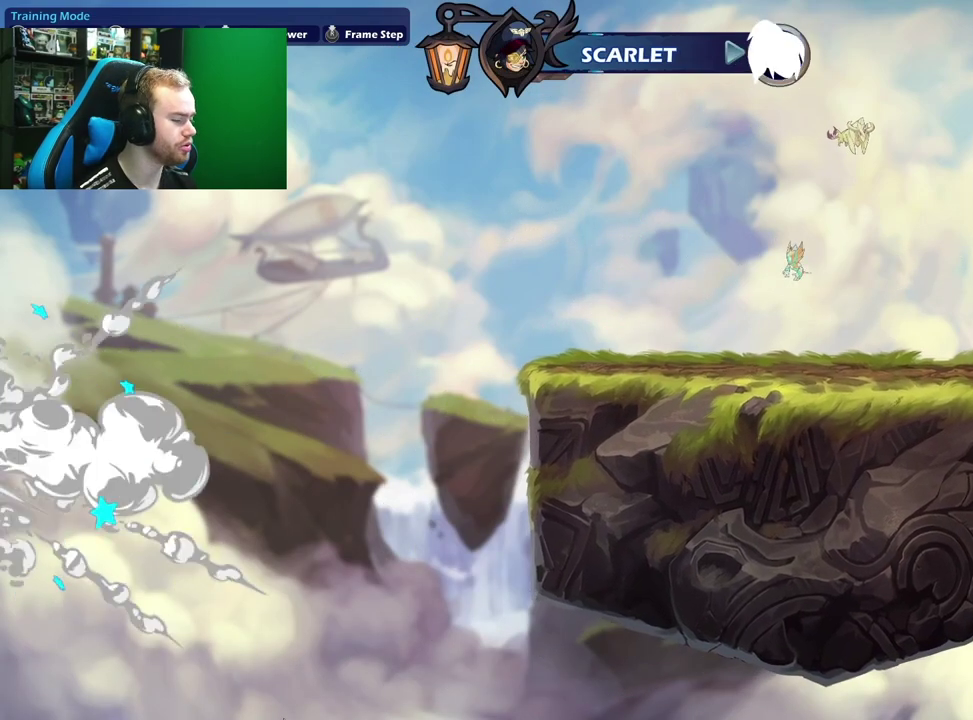
{"dt_ms": 500, "buttons": [], "left_stick": "left", "right_stick": "center", "events": [[433, "left_stick", "left"]]}
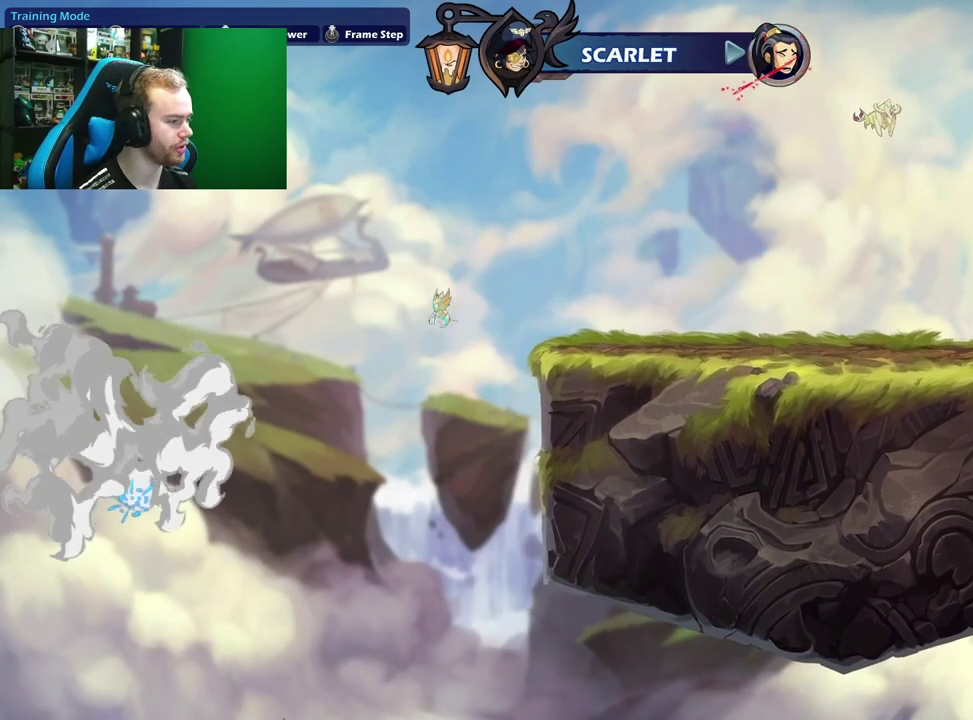
{"dt_ms": 600, "buttons": [], "left_stick": "right", "right_stick": "center", "events": [[150, "L1", "down"], [150, "left_stick", "up-left"], [267, "A", "down"], [283, "L1", "up"], [350, "left_stick", "left"], [400, "A", "up"], [433, "left_stick", "down"], [500, "left_stick", "down-right"], [583, "left_stick", "right"]]}
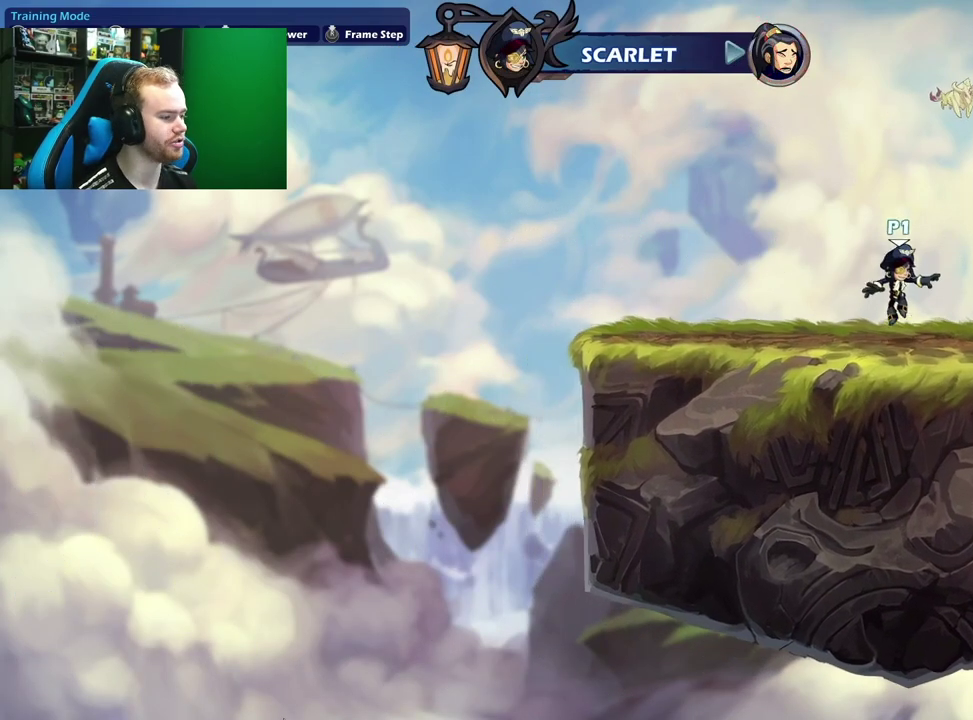
{"dt_ms": 600, "buttons": ["L1"], "left_stick": "left", "right_stick": "center", "events": [[50, "L1", "down"], [117, "A", "down"], [233, "L1", "up"], [233, "left_stick", "down-right"], [250, "A", "up"], [283, "left_stick", "down"], [350, "left_stick", "down-left"], [450, "left_stick", "left"], [517, "L1", "down"]]}
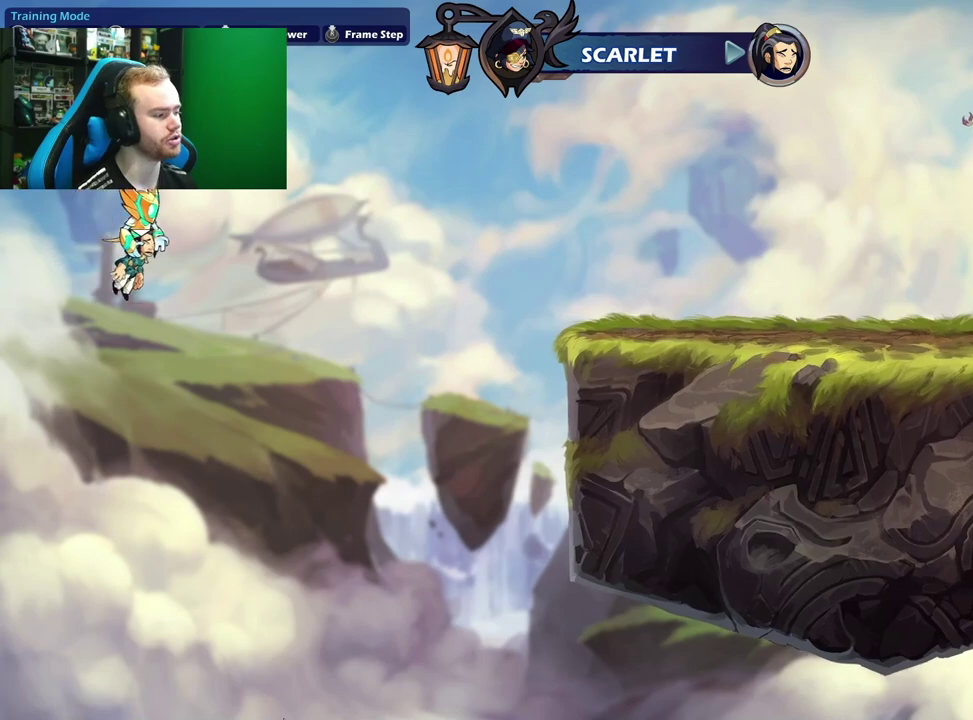
{"dt_ms": 400, "buttons": [], "left_stick": "center", "right_stick": "center", "events": [[33, "A", "down"], [83, "L1", "up"], [100, "left_stick", "down-left"], [167, "A", "up"], [217, "left_stick", "down"], [267, "left_stick", "center"]]}
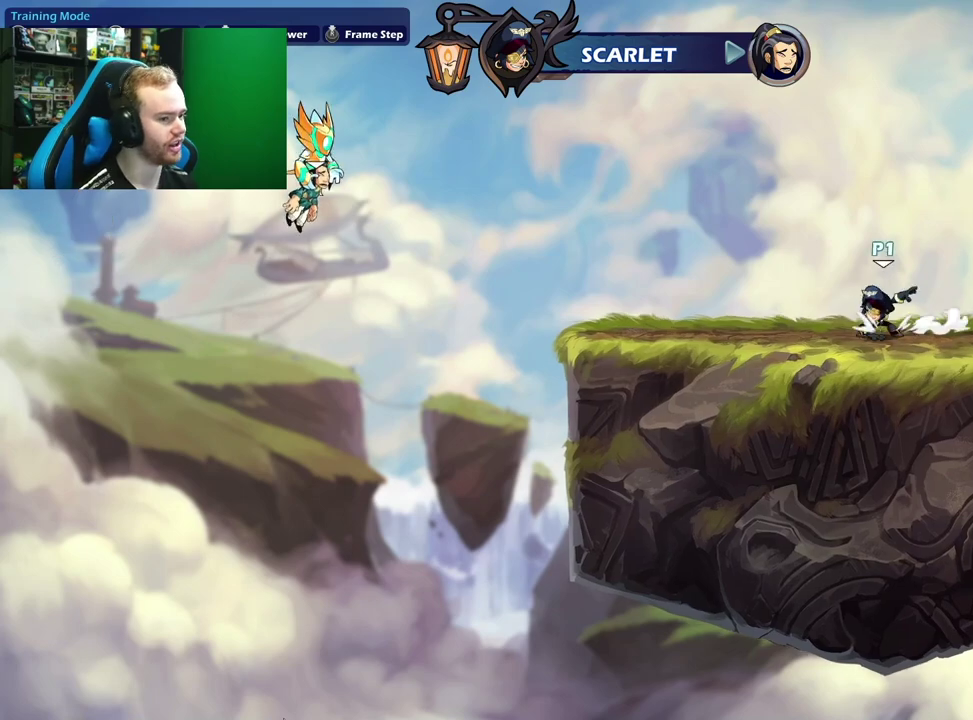
{"dt_ms": 300, "buttons": [], "left_stick": "center", "right_stick": "center", "events": []}
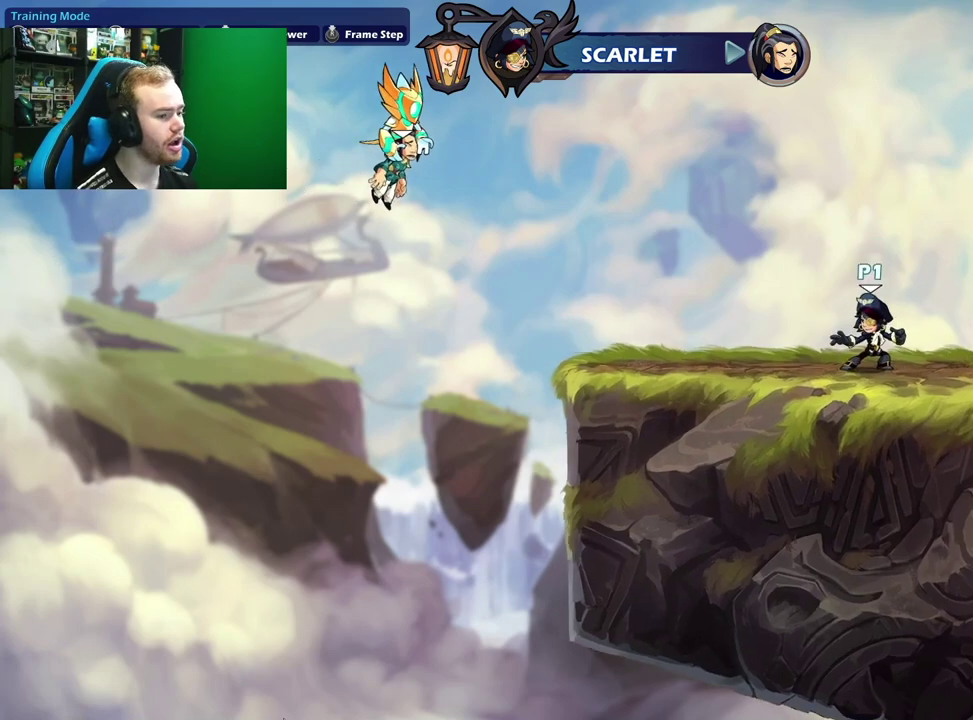
{"dt_ms": 600, "buttons": [], "left_stick": "center", "right_stick": "center", "events": []}
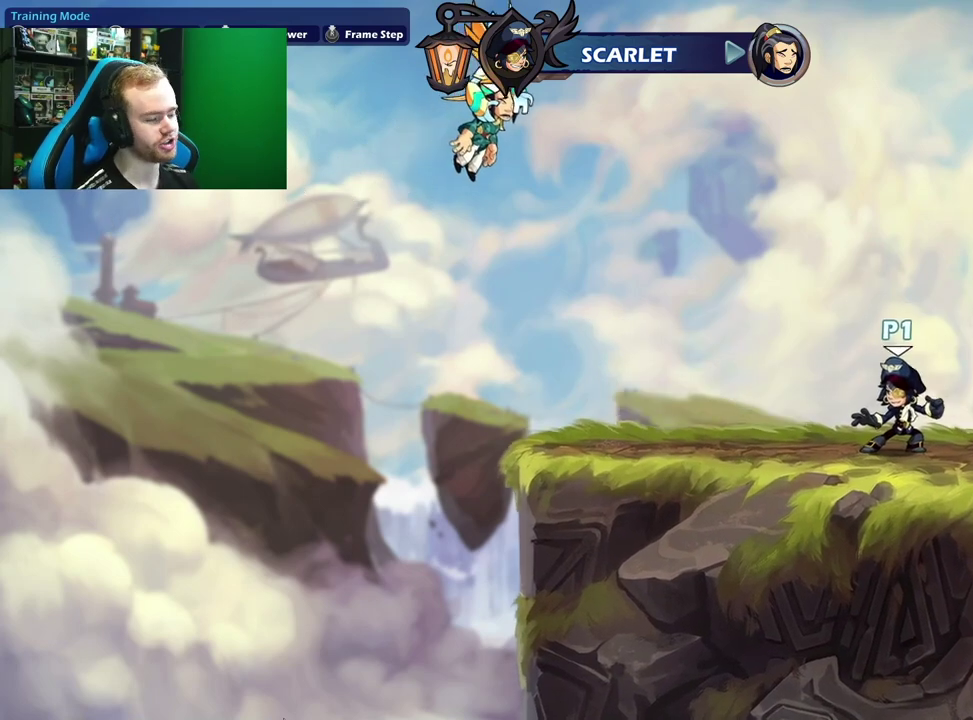
{"dt_ms": 600, "buttons": [], "left_stick": "left", "right_stick": "center", "events": [[467, "left_stick", "left"]]}